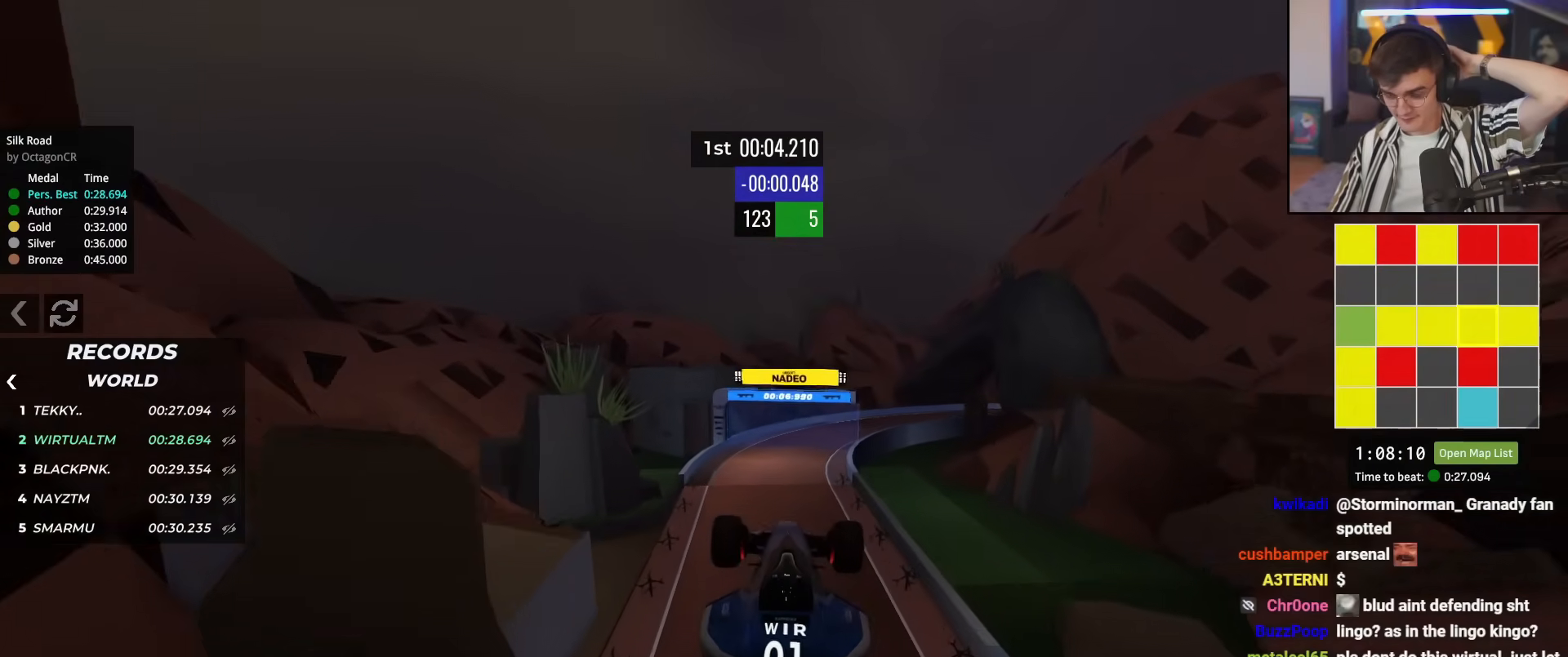
Gameplay with keyboard; each line is a JSON object with the keys held at the frame after it. "events" lists presses ("down") and releases ("up") of "brake", "down", "left", "right" and "up" between this image and that frame as [ms after this image, input, new state], when the widget could be followed in between. No other keys are recorded. Mouse input is not recorded. Key names are as the overlay labels them; some are game actions (e.g. jump) rather than physical keys.
{"keys": ["up"], "events": [[150, "left", "down"], [200, "left", "up"]]}
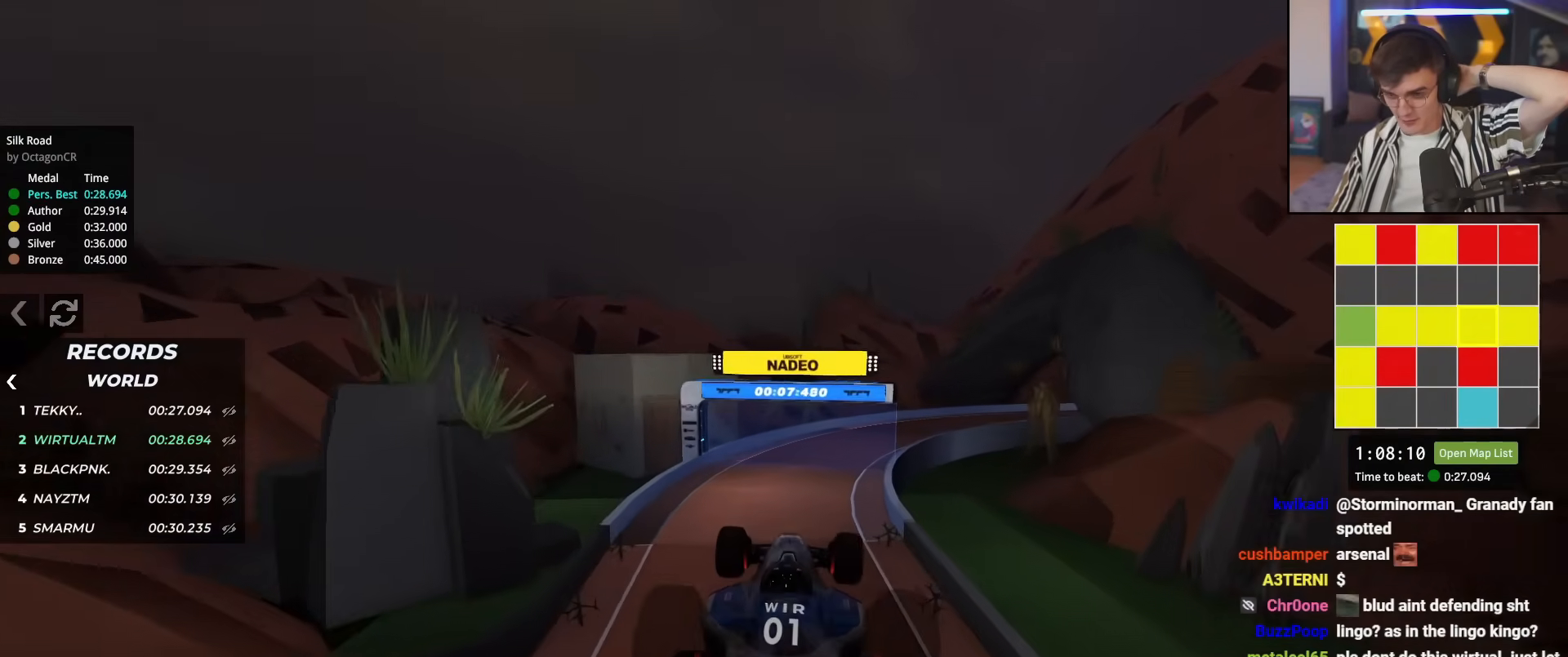
{"keys": ["right", "up"], "events": [[484, "right", "down"]]}
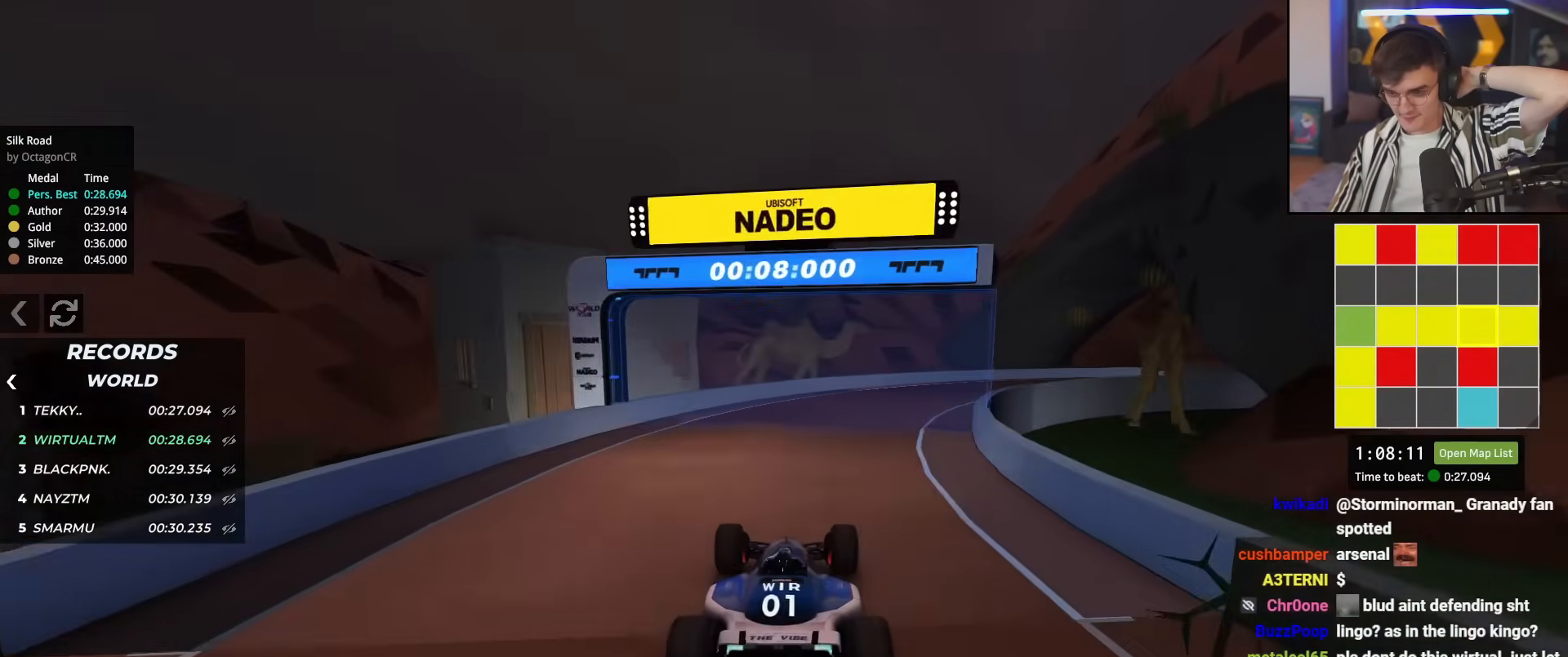
{"keys": ["right", "up"], "events": [[133, "right", "up"], [183, "right", "down"]]}
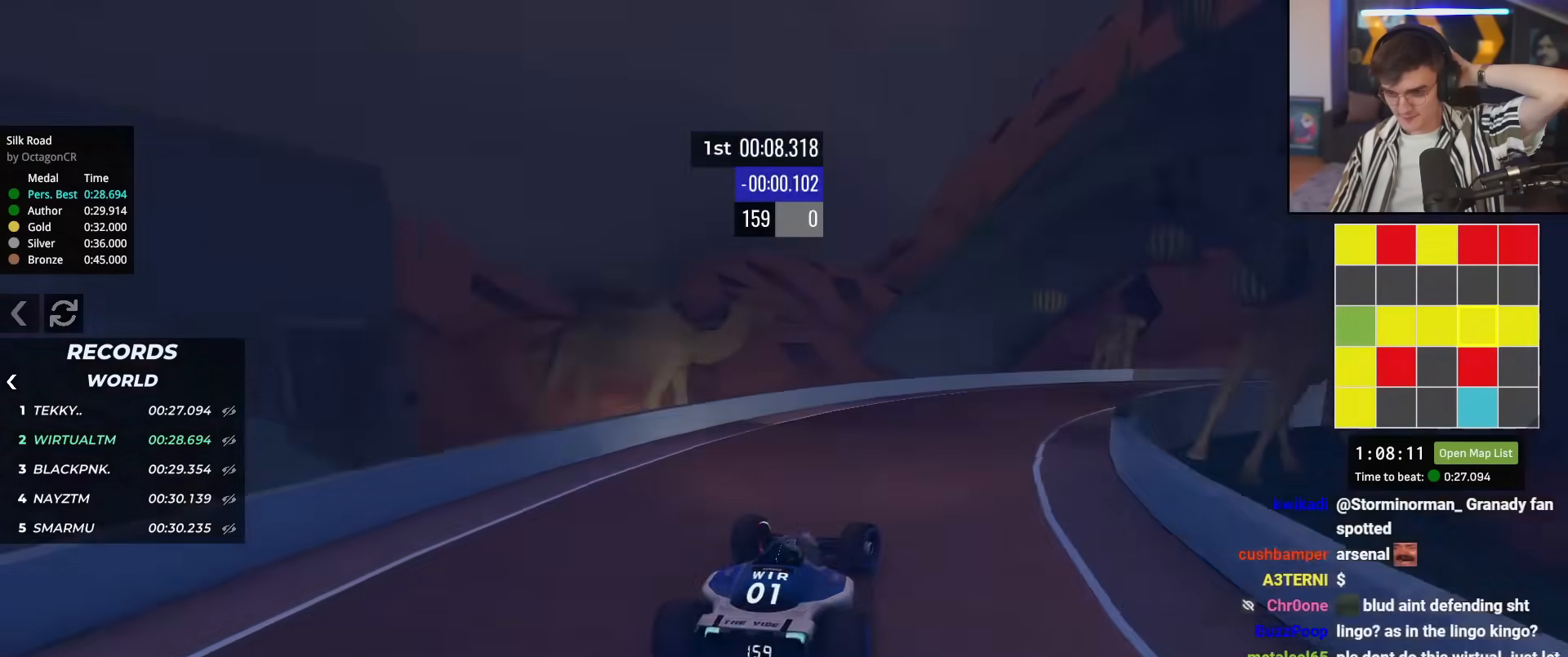
{"keys": ["right", "up"], "events": []}
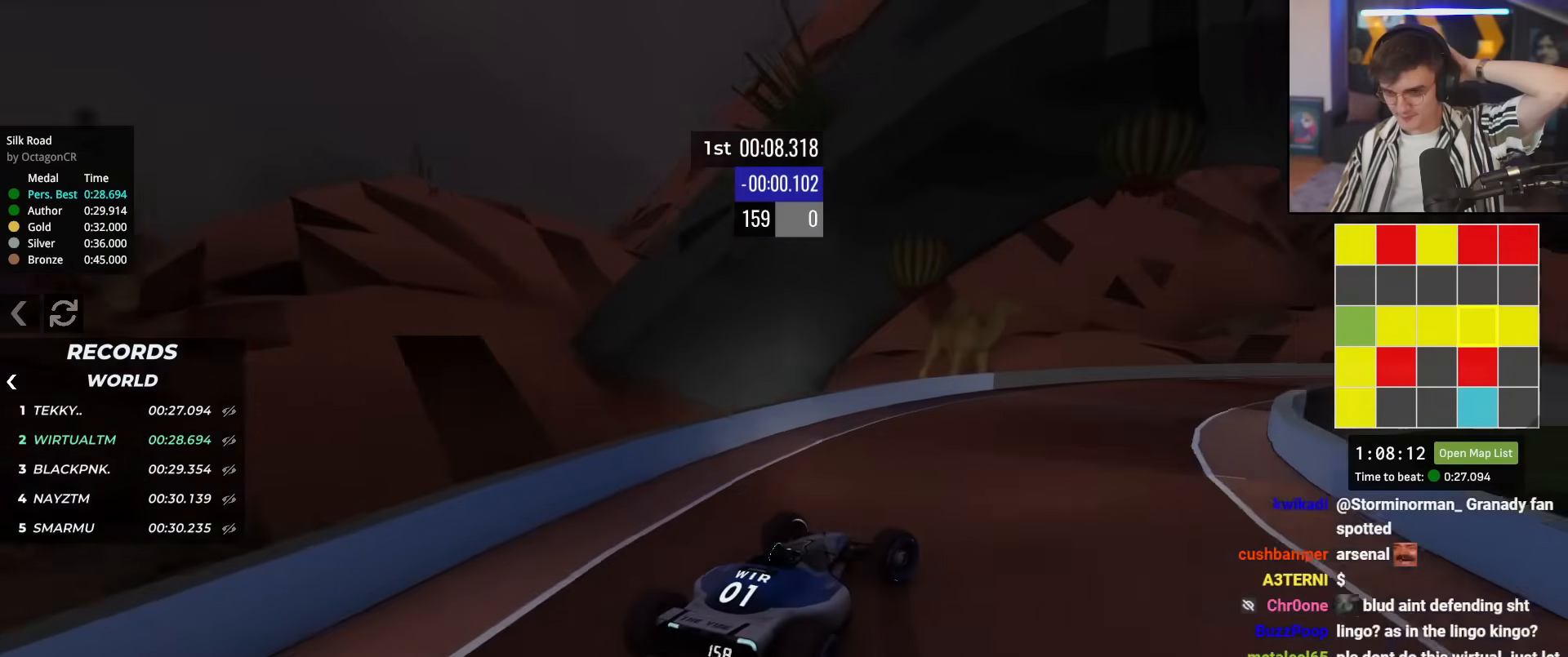
{"keys": ["up"], "events": [[283, "right", "up"], [384, "right", "down"], [467, "right", "up"]]}
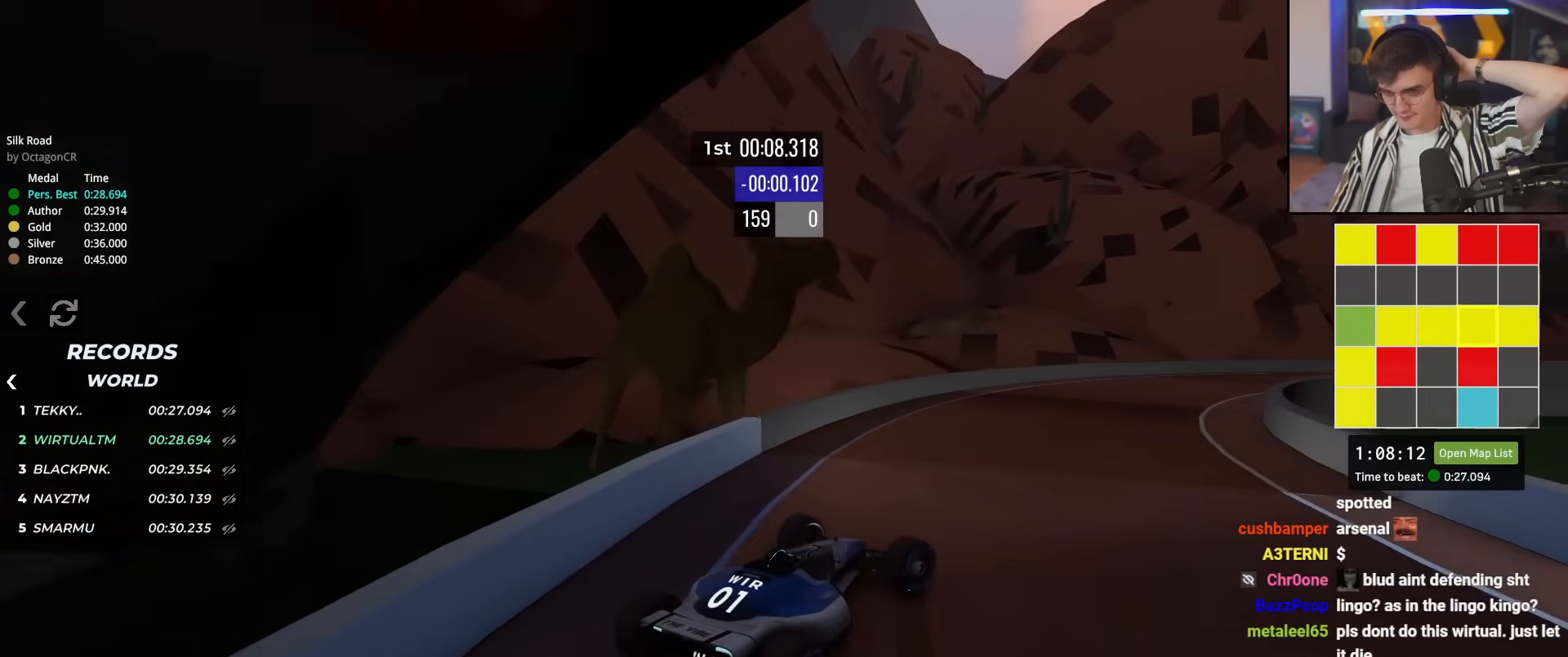
{"keys": ["up"], "events": [[117, "right", "down"], [201, "right", "up"], [401, "right", "down"], [484, "right", "up"]]}
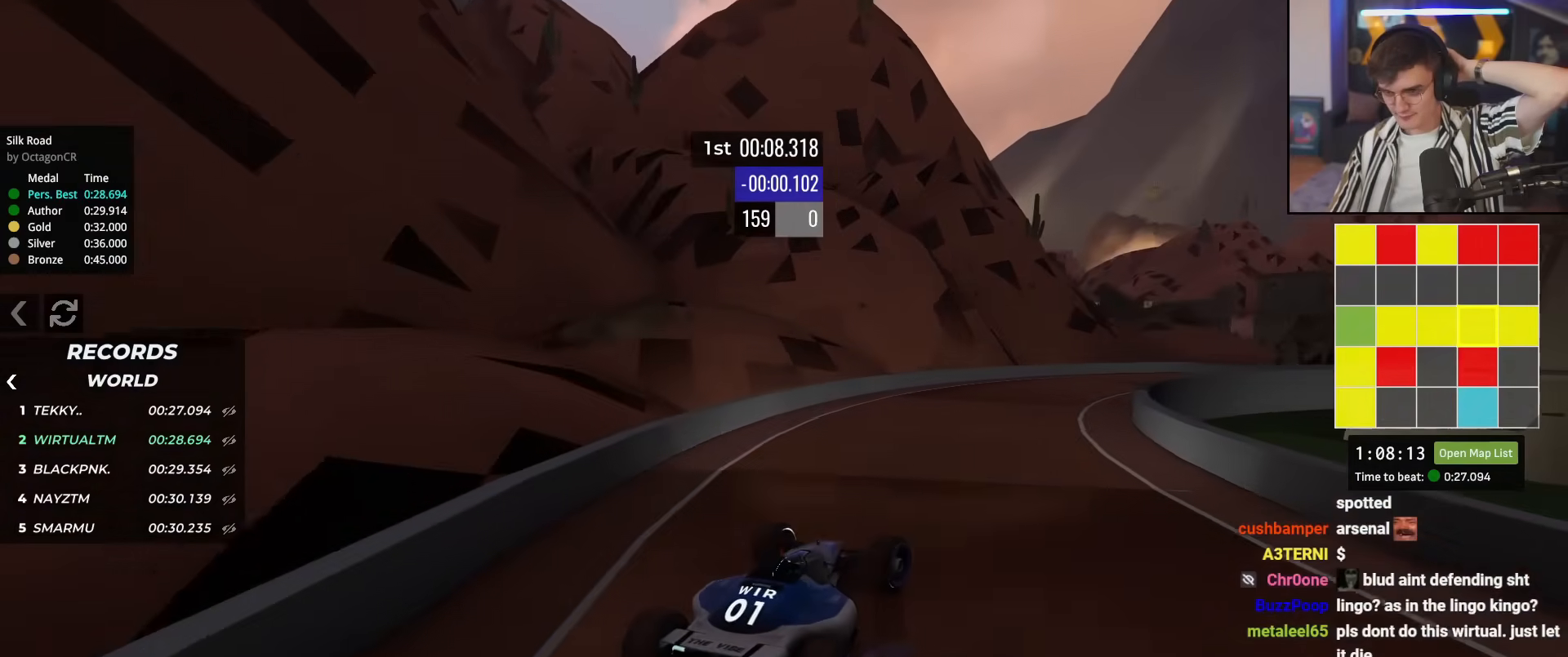
{"keys": ["up"], "events": [[83, "right", "down"], [417, "right", "up"]]}
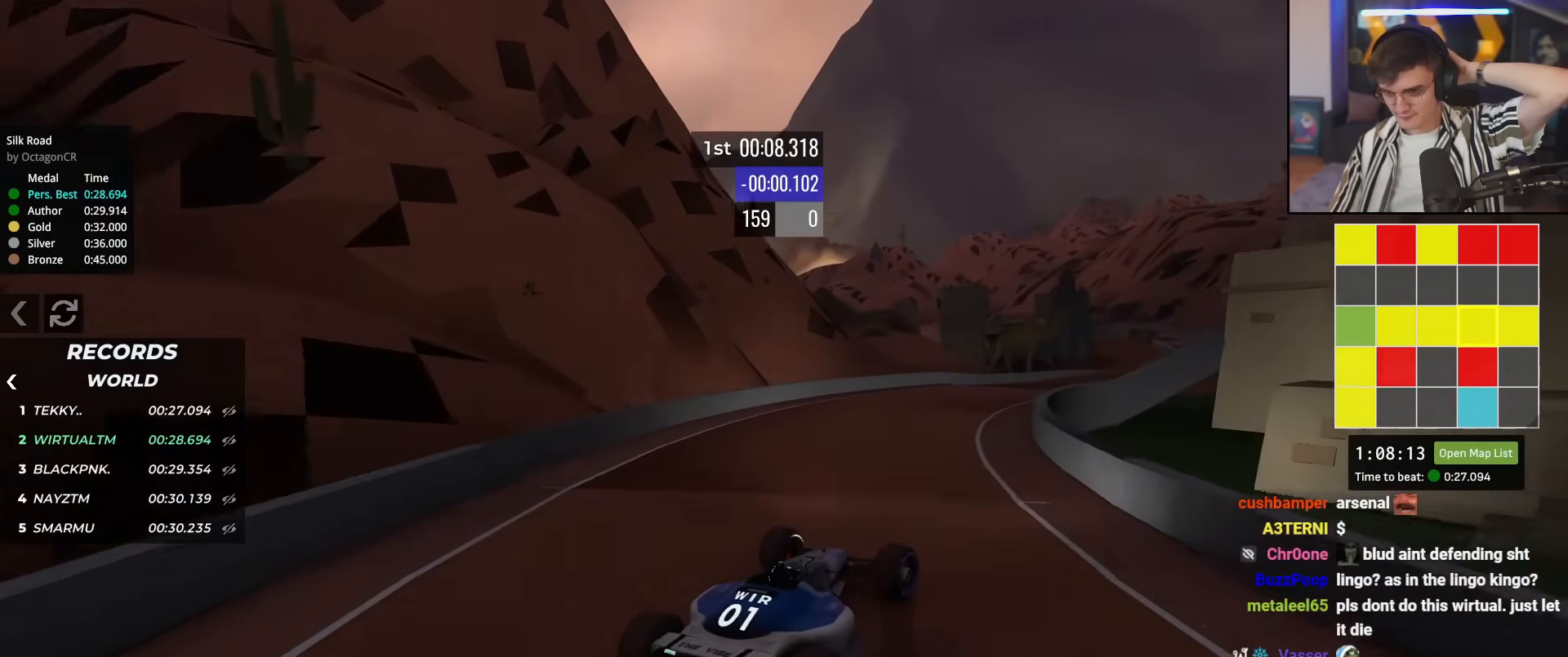
{"keys": ["right", "up"], "events": [[384, "right", "down"]]}
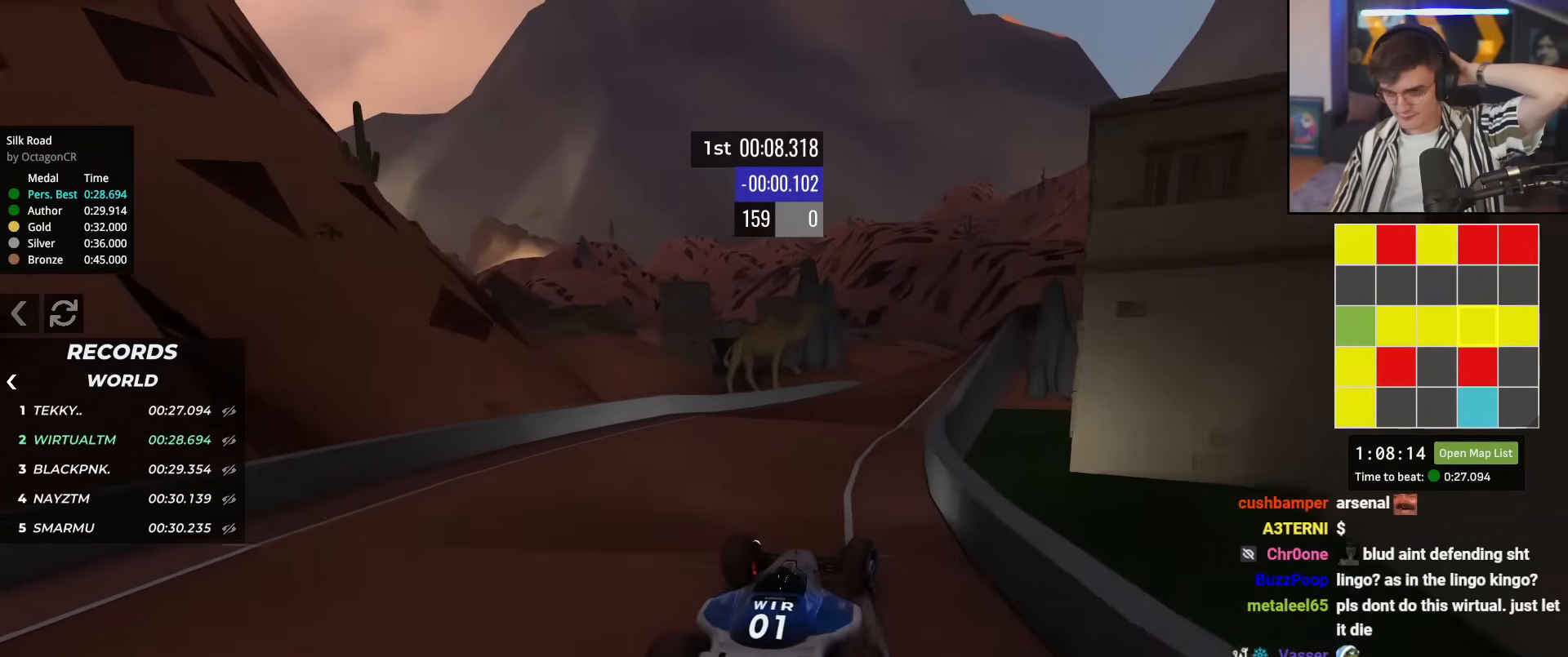
{"keys": ["left", "up"], "events": [[17, "right", "up"], [200, "right", "down"], [350, "right", "up"], [450, "left", "down"]]}
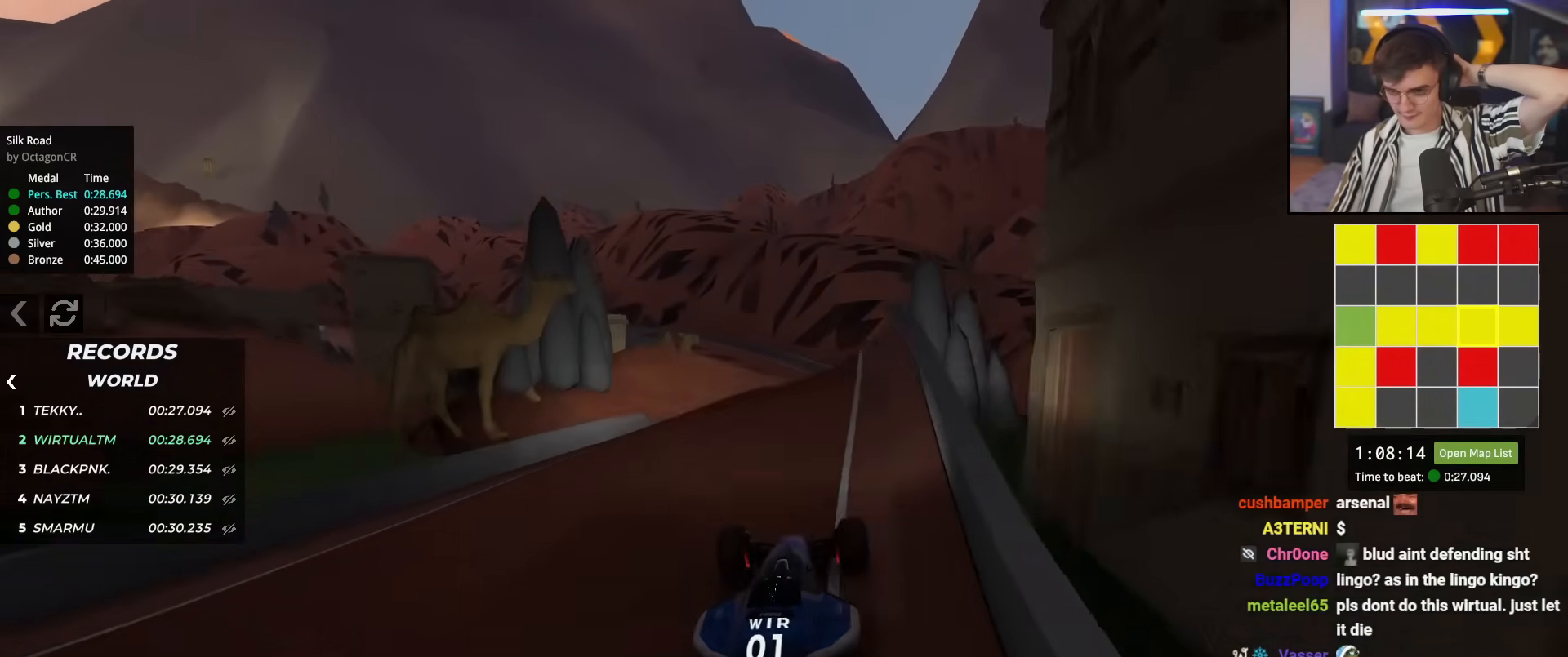
{"keys": ["right", "up"], "events": [[34, "left", "up"], [134, "left", "down"], [267, "left", "up"], [317, "left", "down"], [367, "left", "up"], [451, "right", "down"]]}
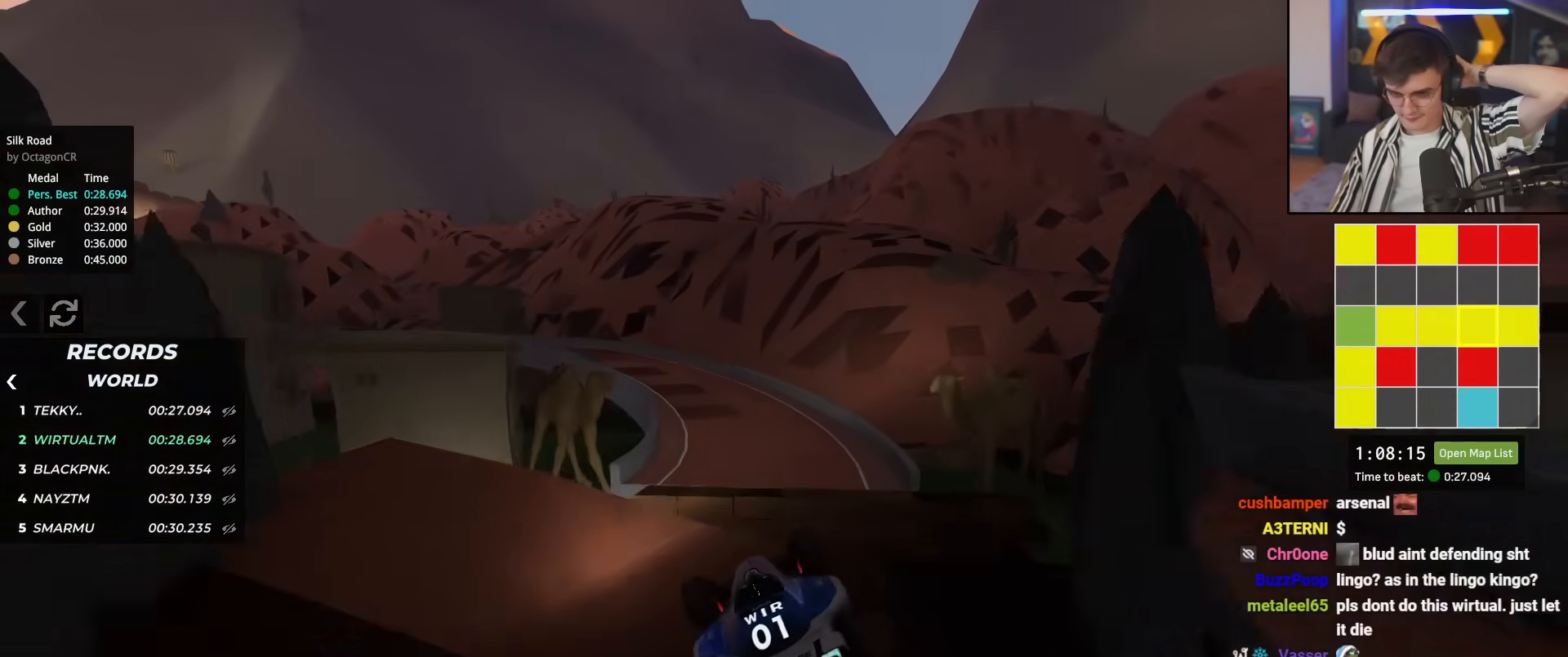
{"keys": ["left", "up"], "events": [[100, "right", "up"], [150, "left", "down"]]}
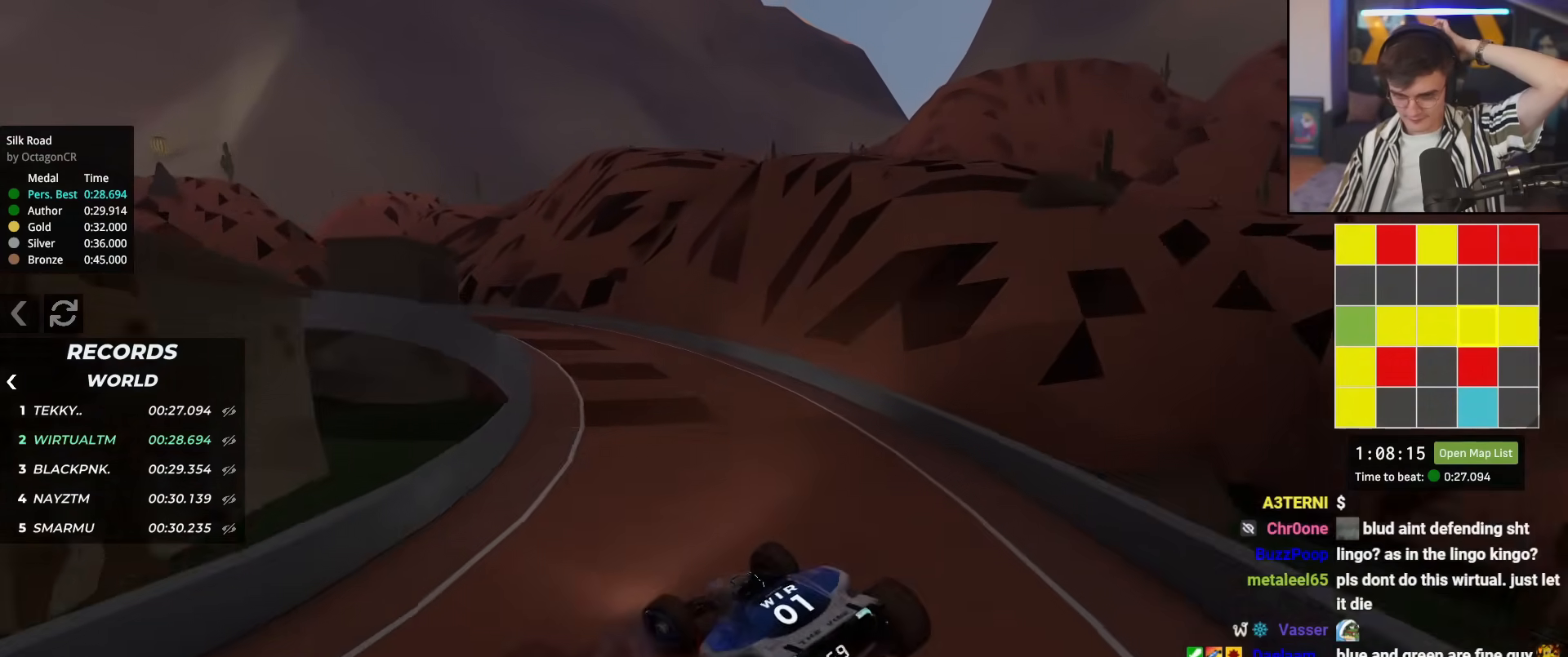
{"keys": ["up"], "events": [[217, "left", "up"], [301, "right", "down"], [401, "right", "up"]]}
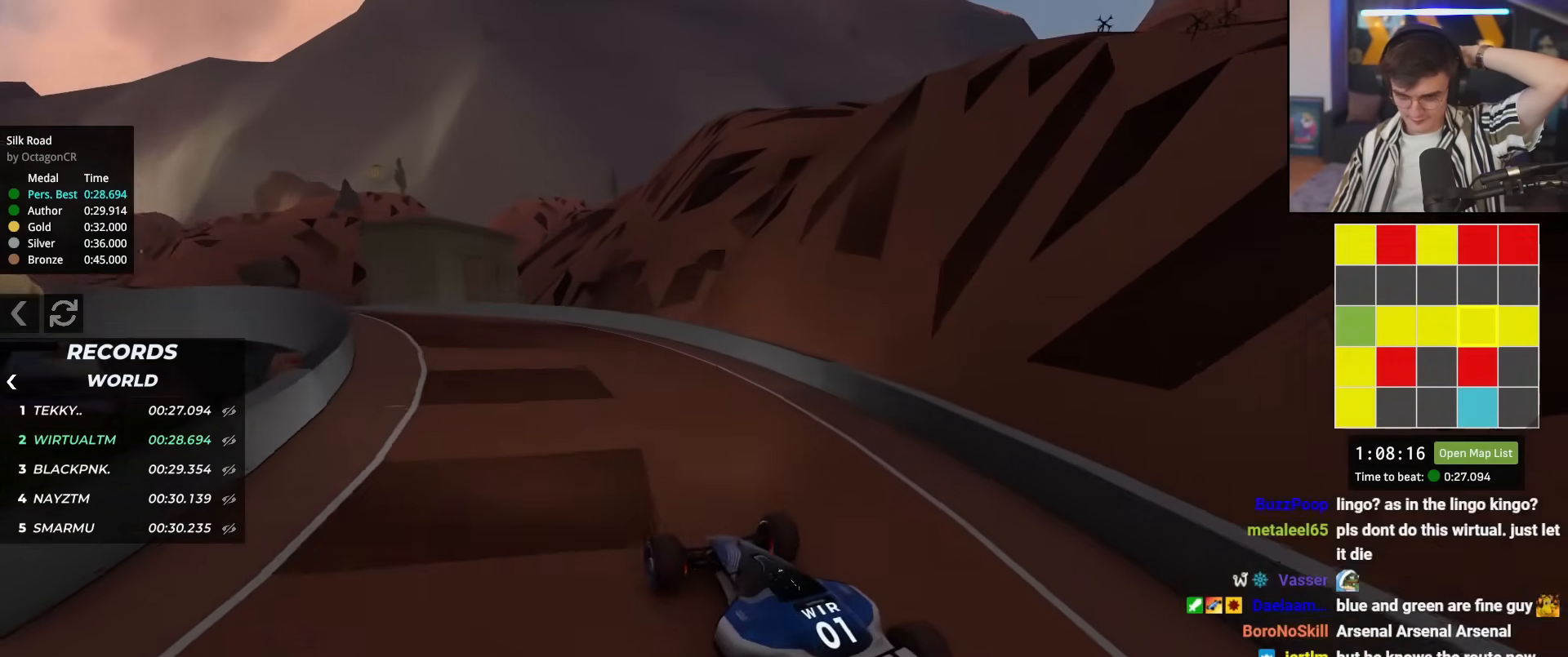
{"keys": ["up"], "events": [[267, "left", "down"], [467, "left", "up"]]}
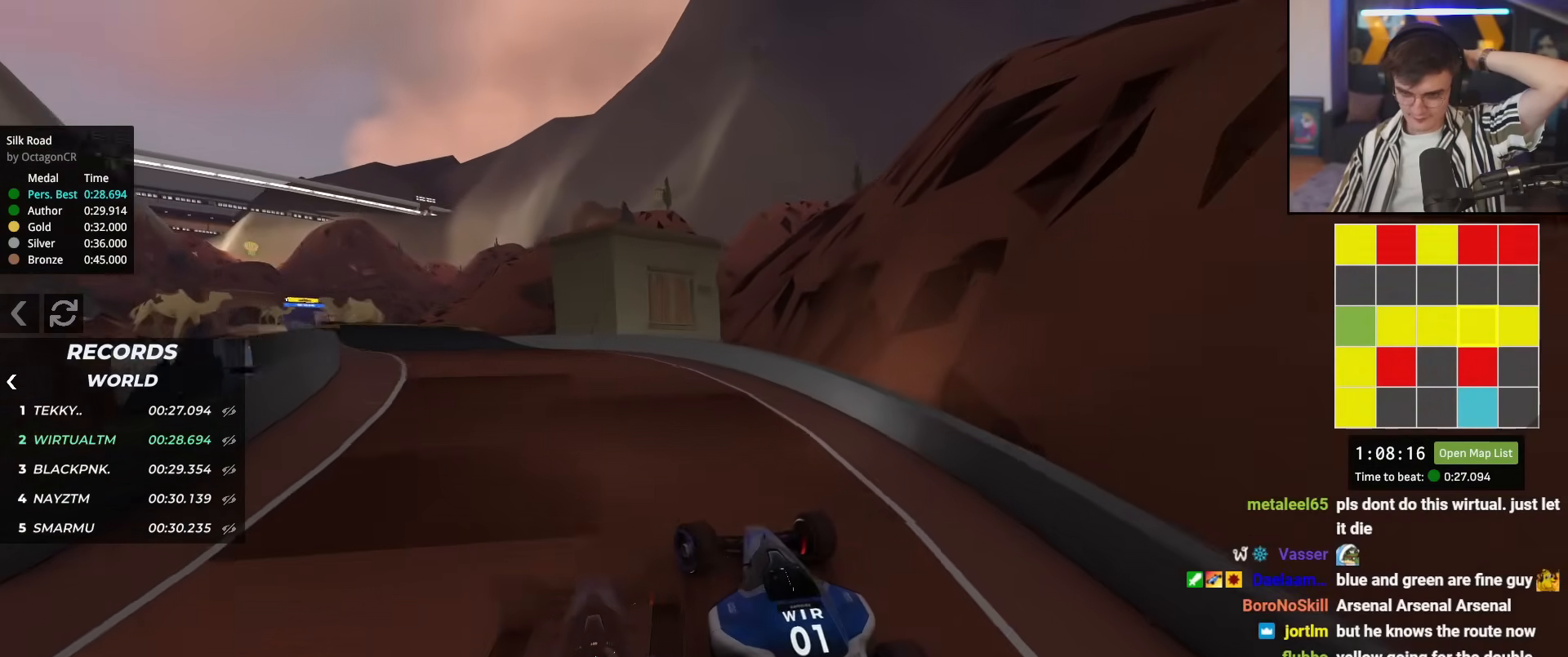
{"keys": ["left", "up"], "events": [[100, "left", "down"], [184, "left", "up"], [384, "left", "down"]]}
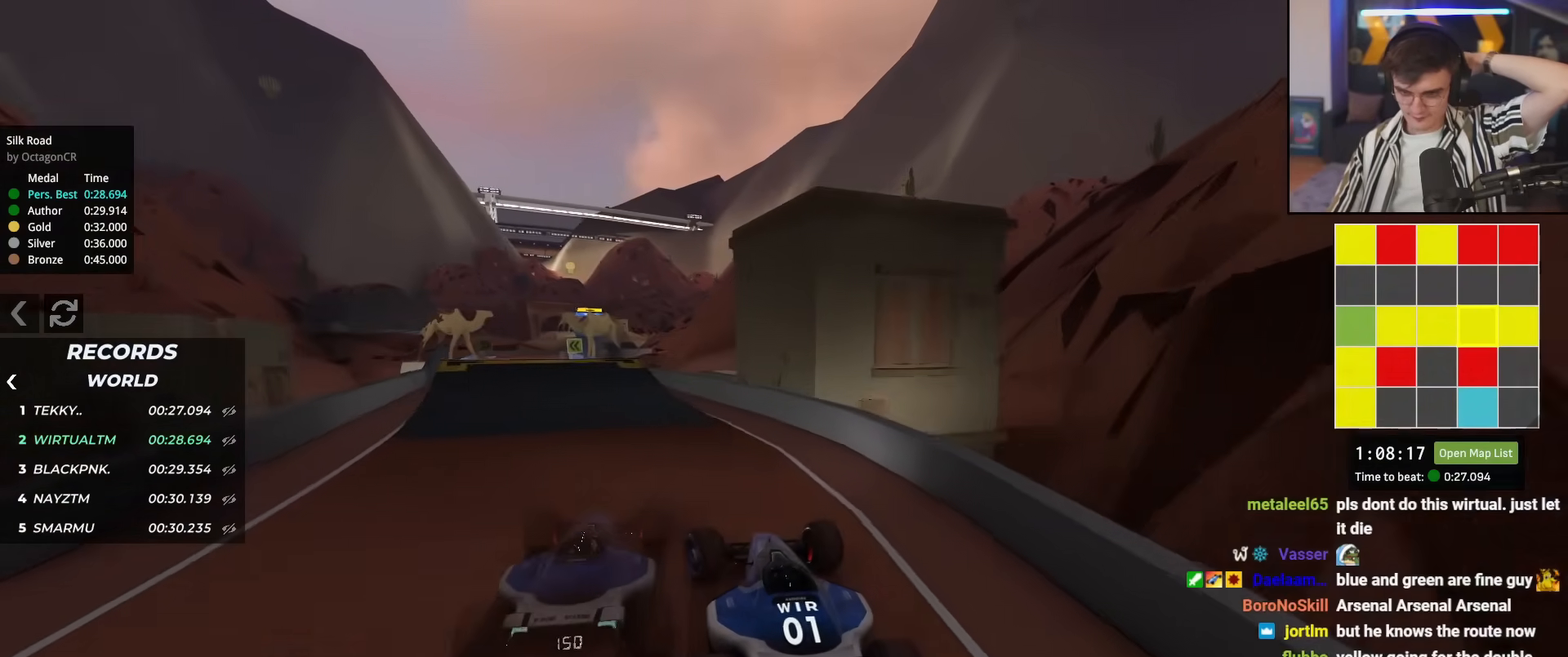
{"keys": ["left", "up"], "events": [[67, "left", "up"], [117, "left", "down"], [250, "left", "up"], [300, "right", "down"], [450, "right", "up"], [484, "left", "down"]]}
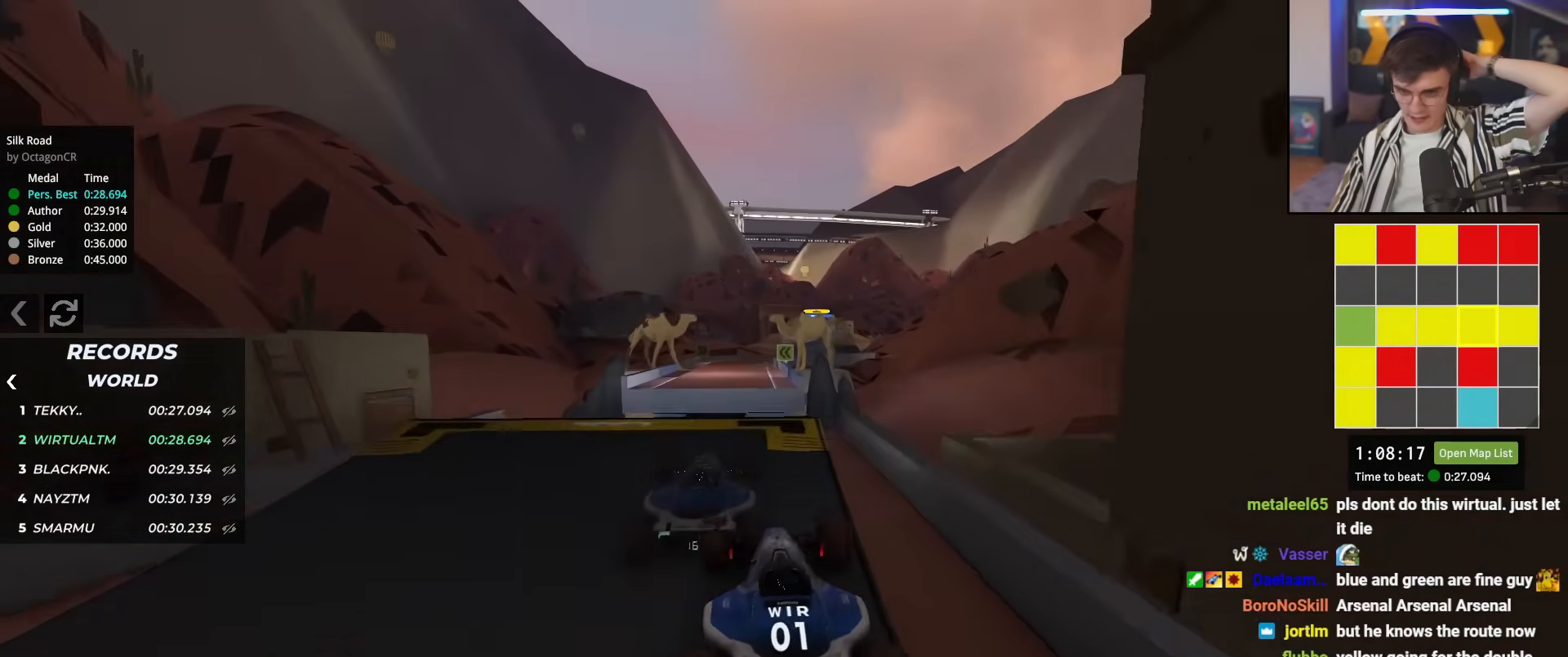
{"keys": ["up"], "events": [[34, "left", "up"]]}
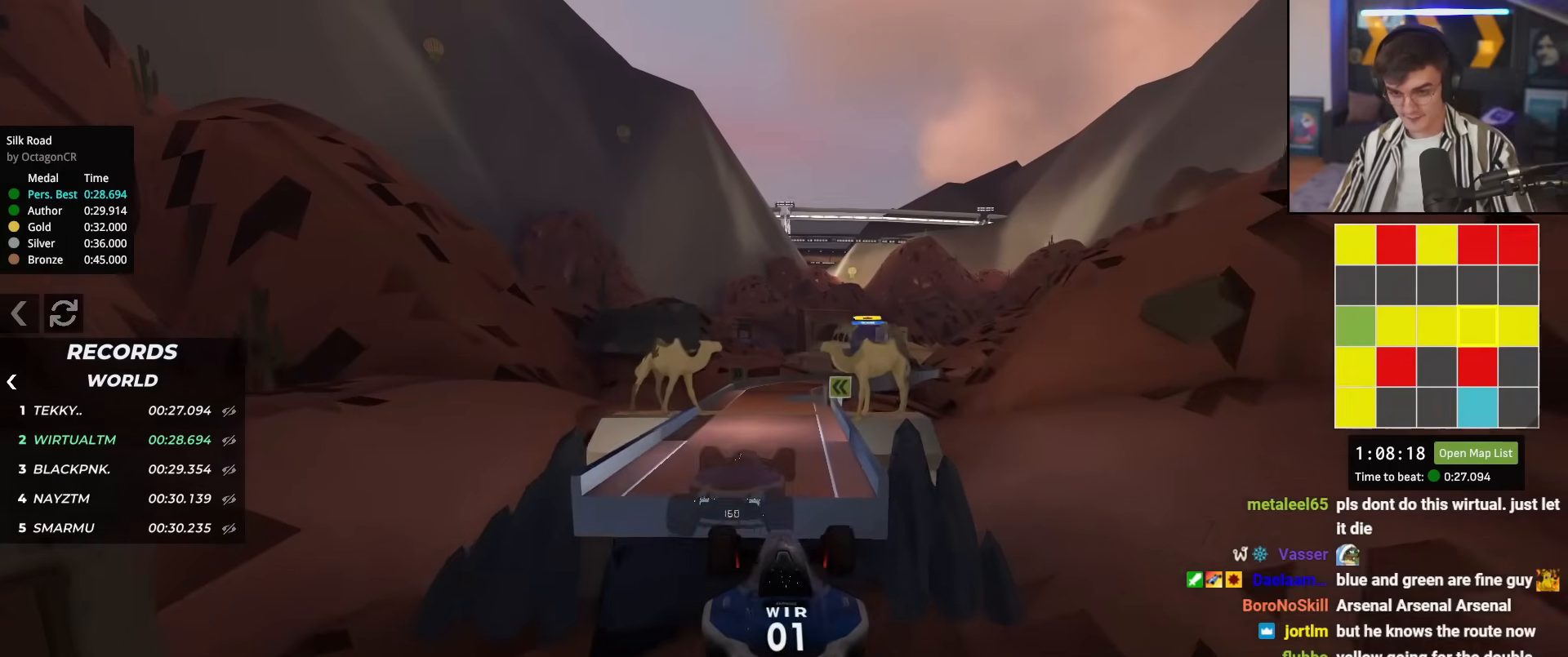
{"keys": ["up"], "events": []}
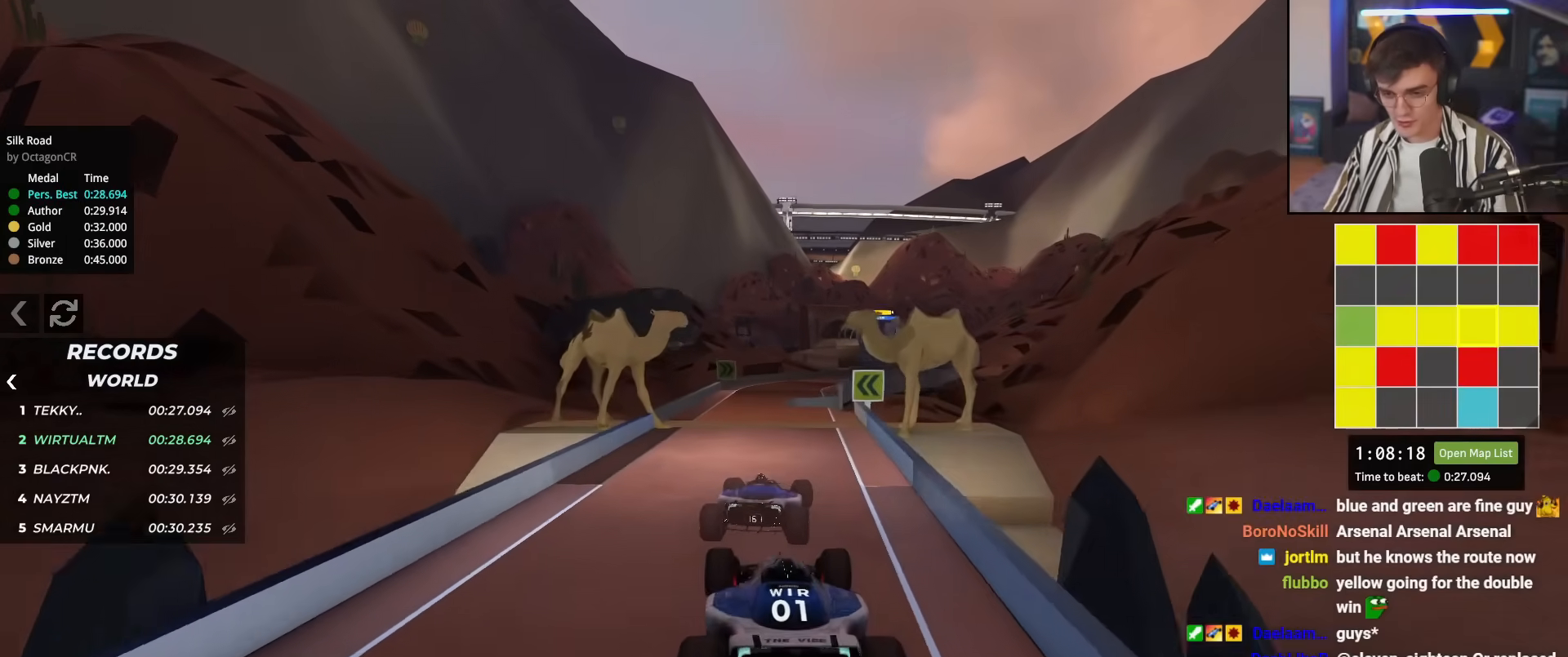
{"keys": ["up"], "events": []}
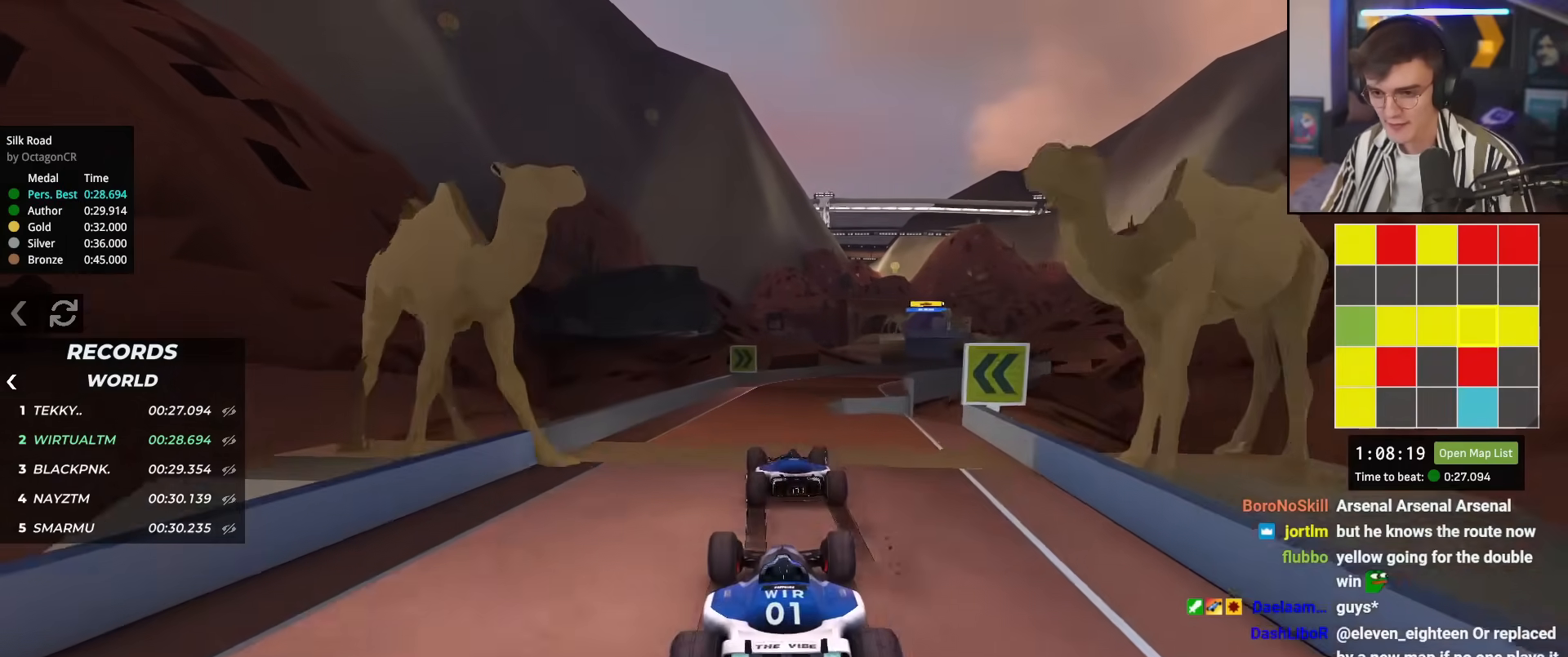
{"keys": ["right", "up"], "events": [[217, "right", "down"], [317, "right", "up"], [450, "right", "down"]]}
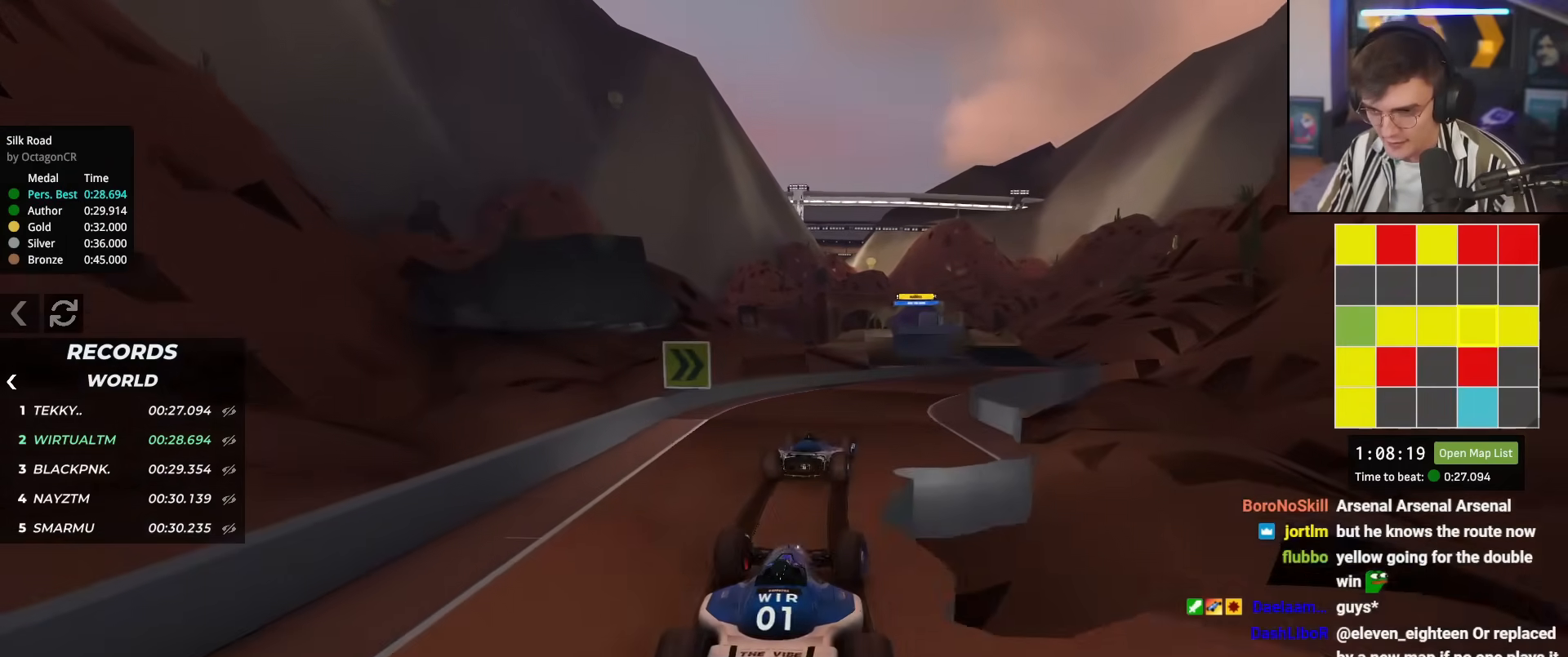
{"keys": ["right", "up"], "events": [[100, "right", "up"], [184, "right", "down"], [284, "right", "up"], [384, "right", "down"]]}
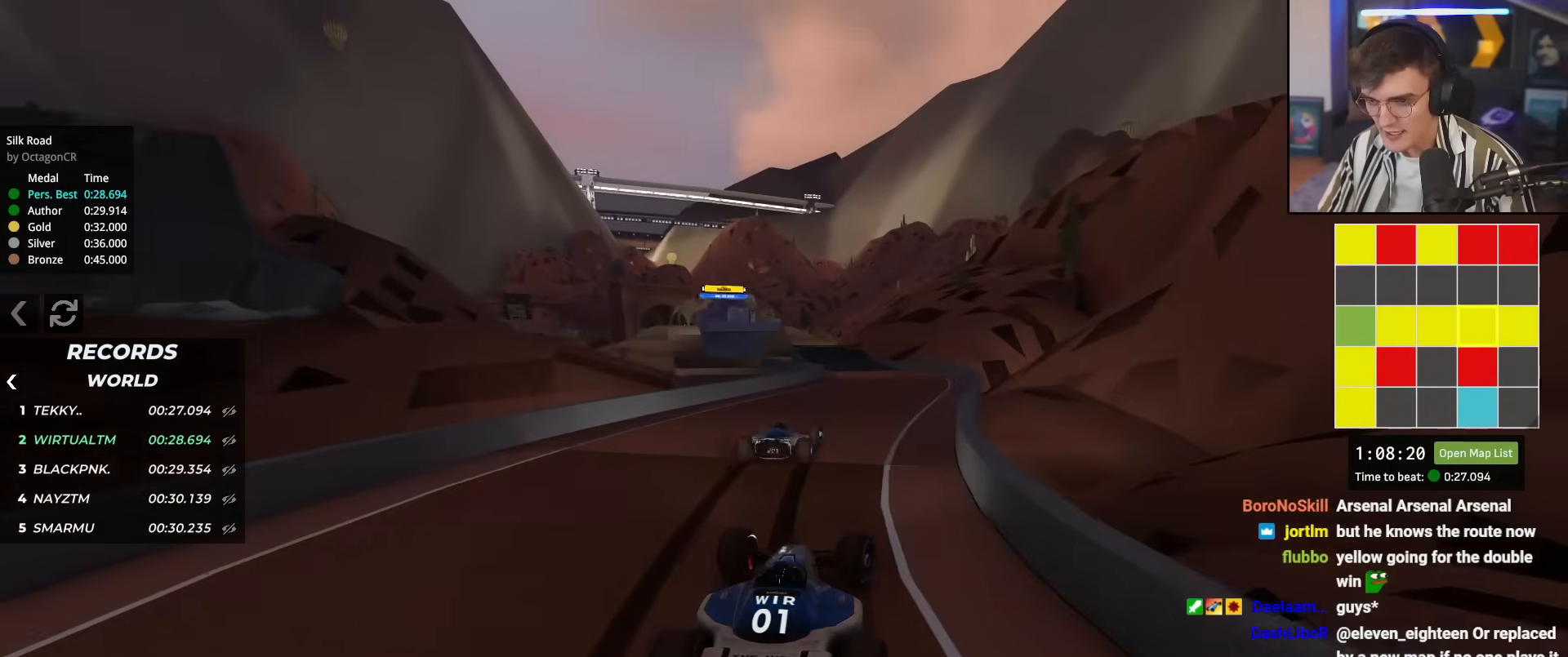
{"keys": ["left", "up"], "events": [[17, "right", "up"], [167, "left", "down"], [250, "left", "up"], [450, "left", "down"]]}
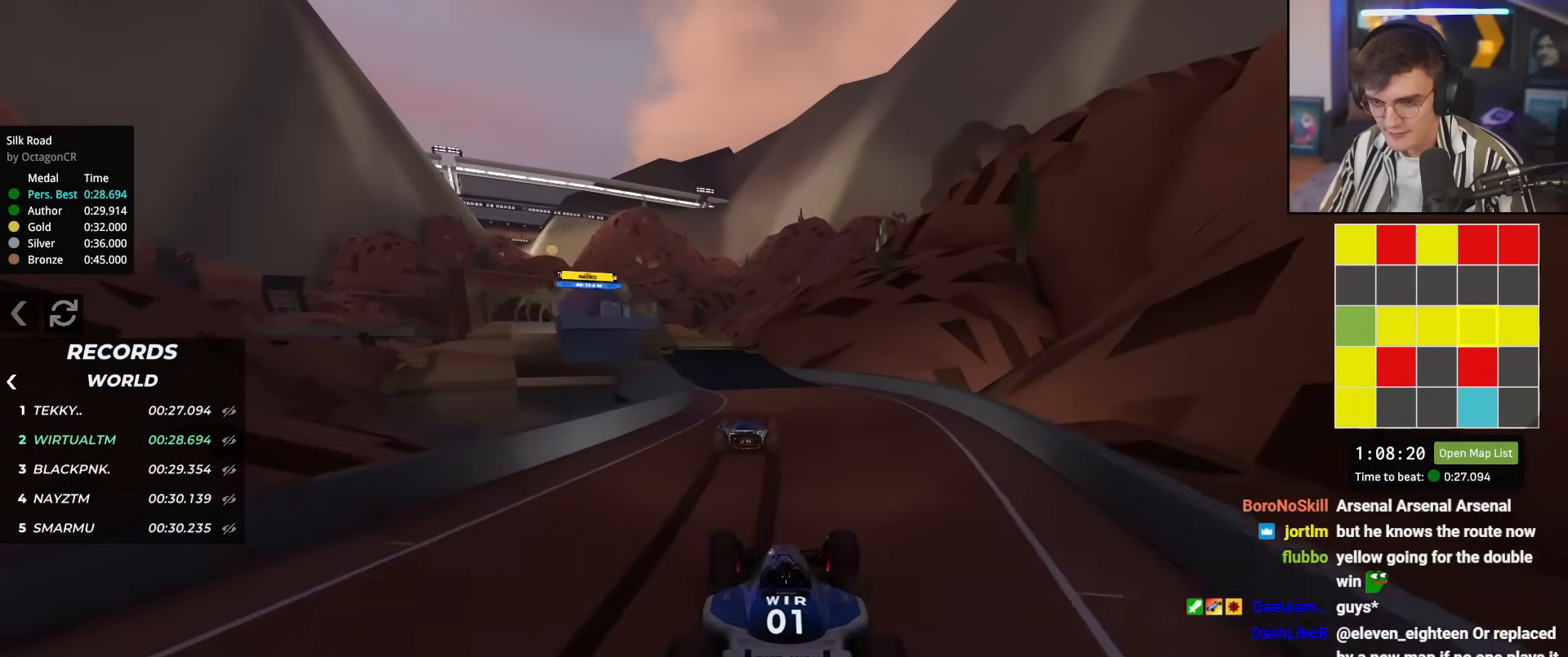
{"keys": ["left", "up"], "events": [[84, "left", "up"], [234, "left", "down"], [267, "left", "up"], [468, "left", "down"]]}
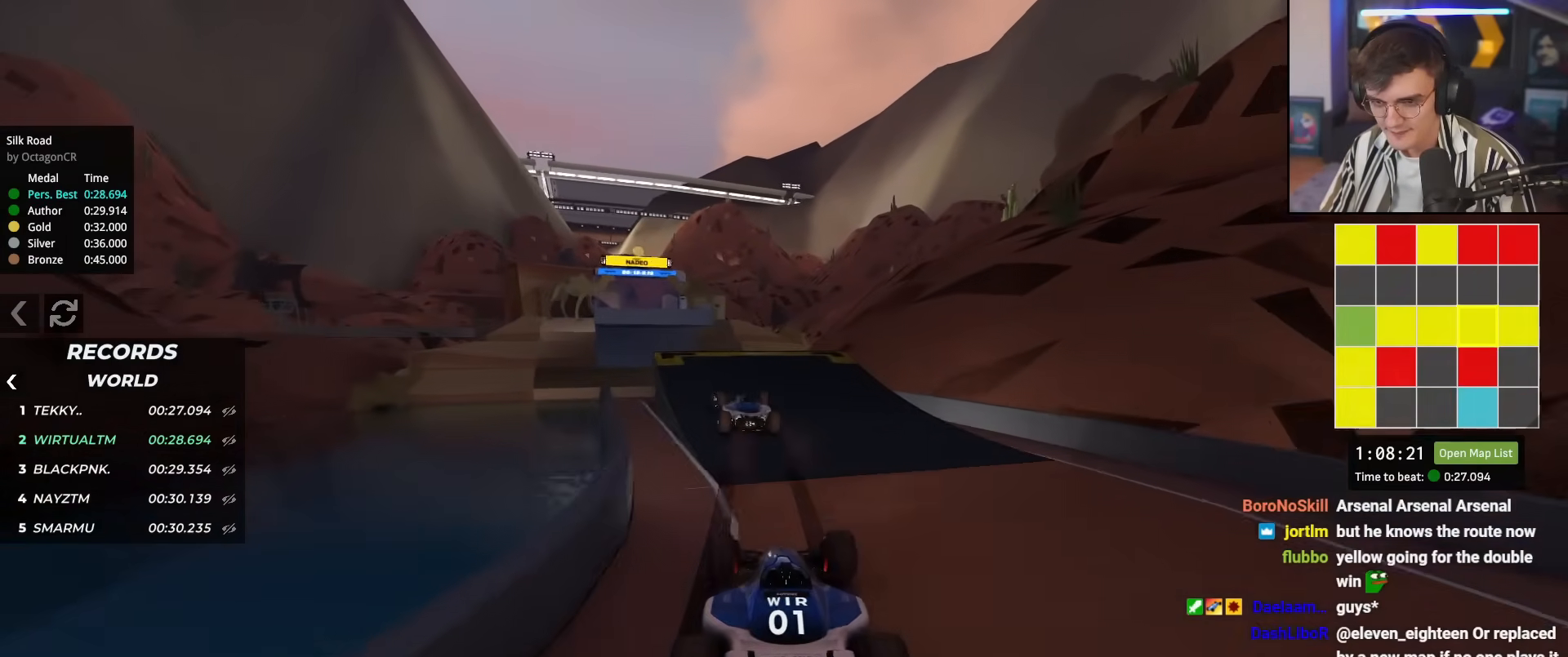
{"keys": ["right", "up"], "events": [[200, "left", "up"], [284, "right", "down"]]}
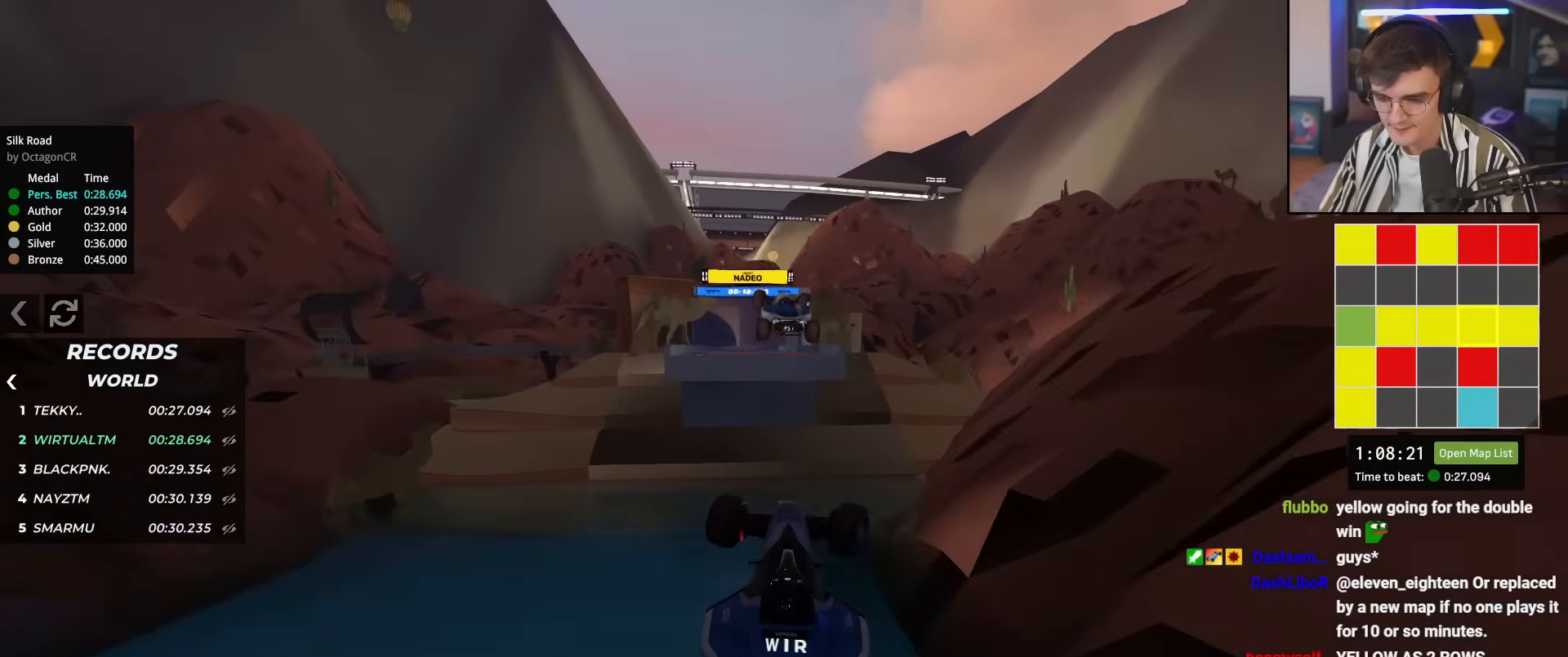
{"keys": ["right", "up"], "events": [[67, "brake", "down"], [167, "brake", "up"]]}
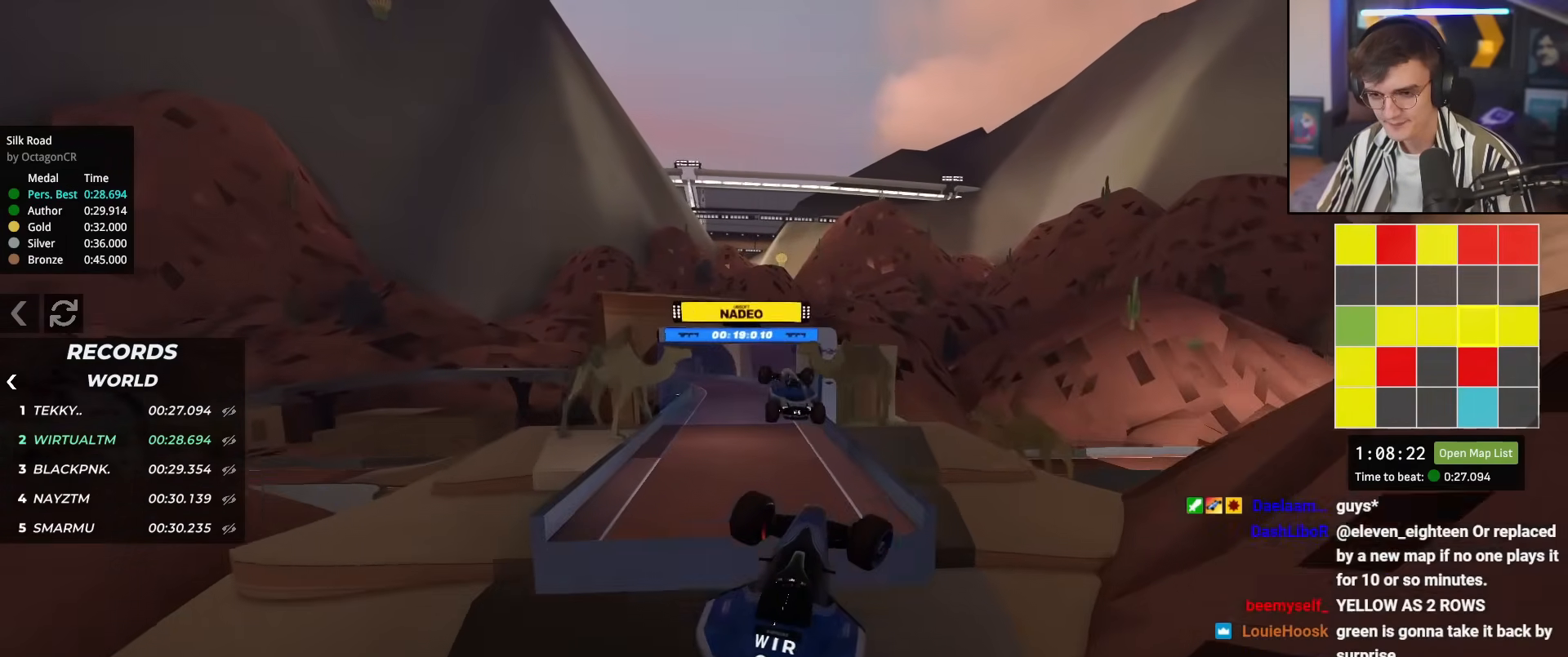
{"keys": ["right"], "events": [[233, "up", "up"]]}
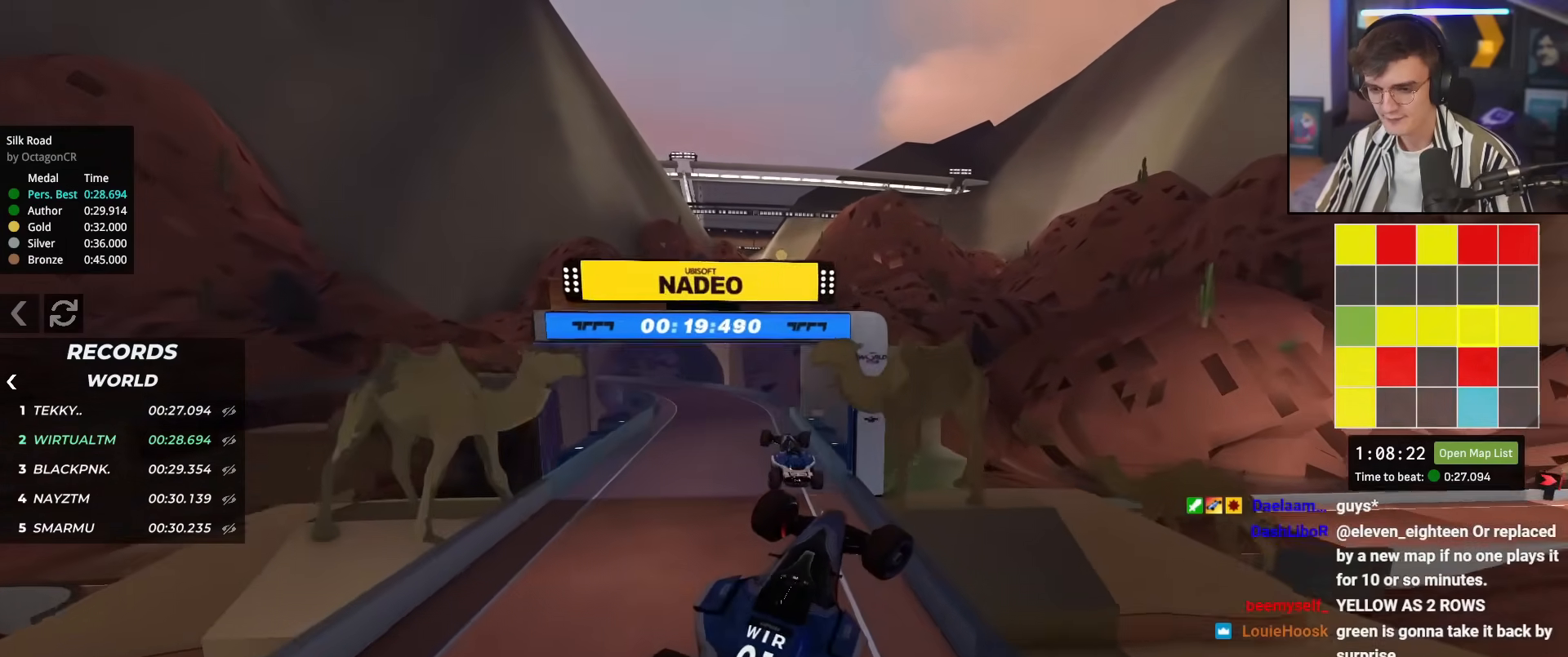
{"keys": ["brake", "right"], "events": [[300, "brake", "down"]]}
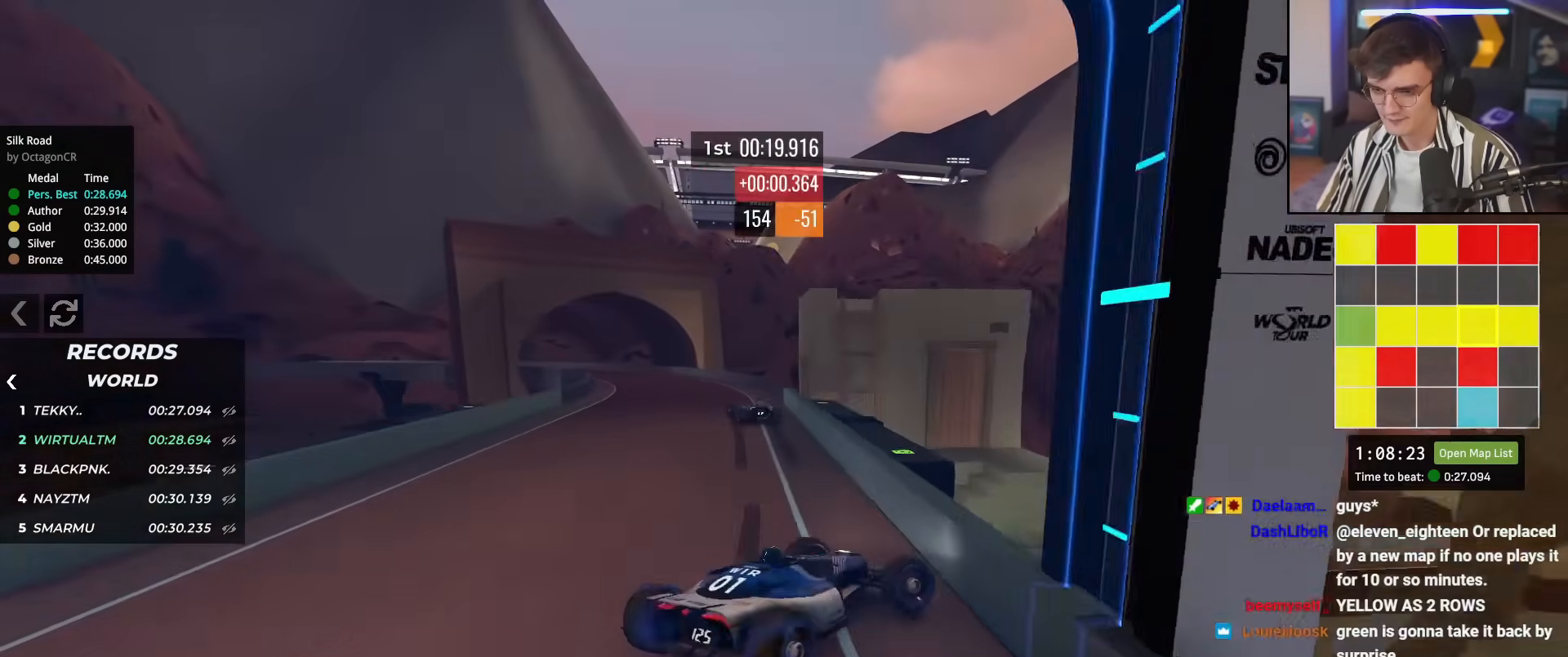
{"keys": ["brake", "right", "up"], "events": [[34, "right", "up"], [234, "up", "down"], [317, "right", "down"]]}
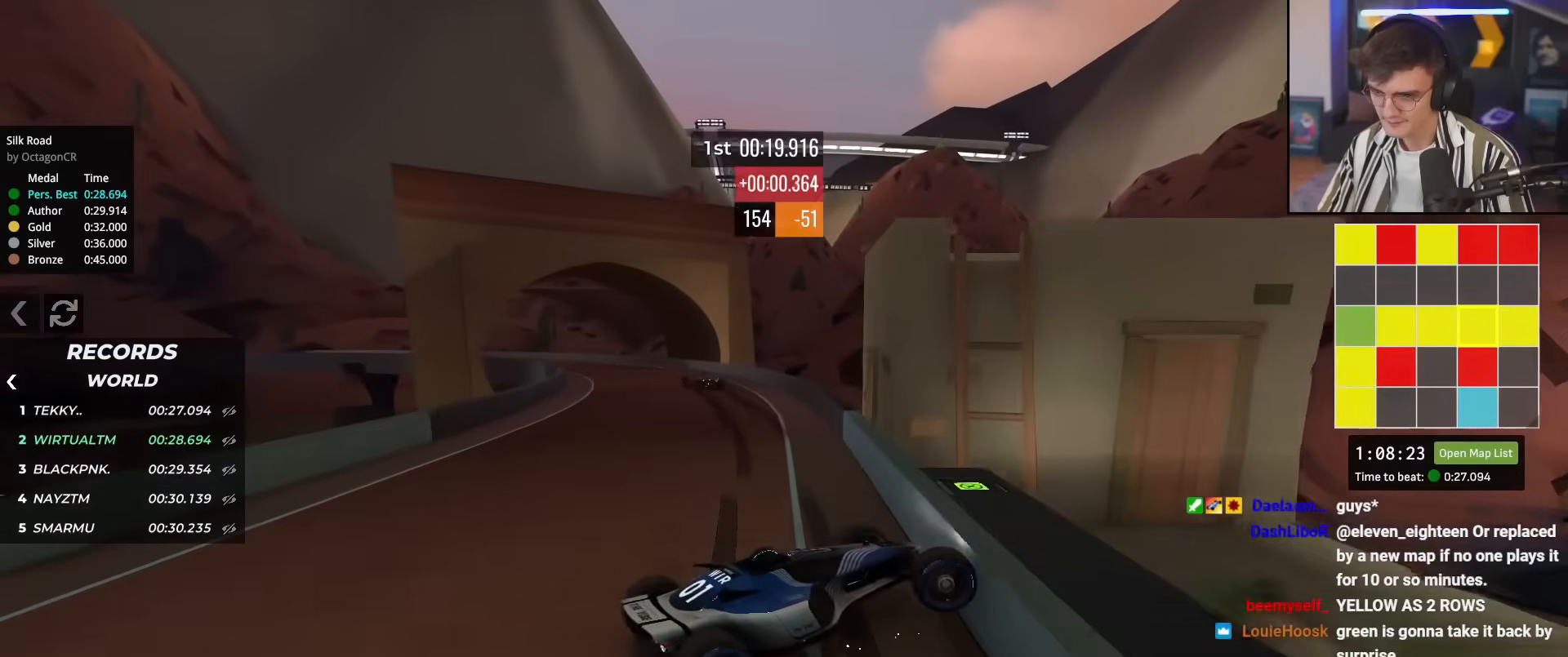
{"keys": ["brake", "up"], "events": [[50, "right", "up"], [100, "left", "down"], [283, "brake", "up"], [283, "left", "up"], [283, "right", "down"], [417, "right", "up"], [484, "brake", "down"]]}
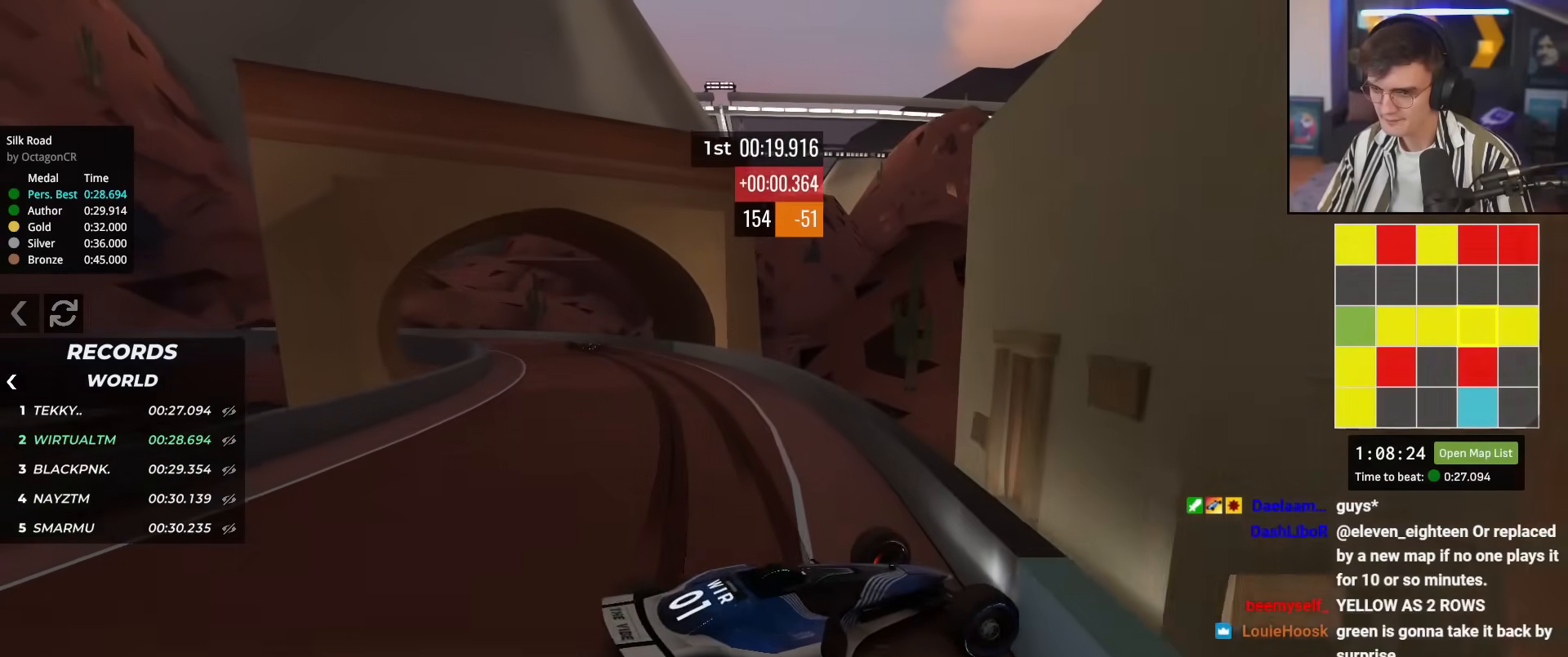
{"keys": [], "events": [[17, "right", "down"], [67, "right", "up"], [117, "left", "down"], [300, "left", "up"], [351, "right", "down"], [484, "right", "up"], [501, "brake", "up"], [501, "up", "up"]]}